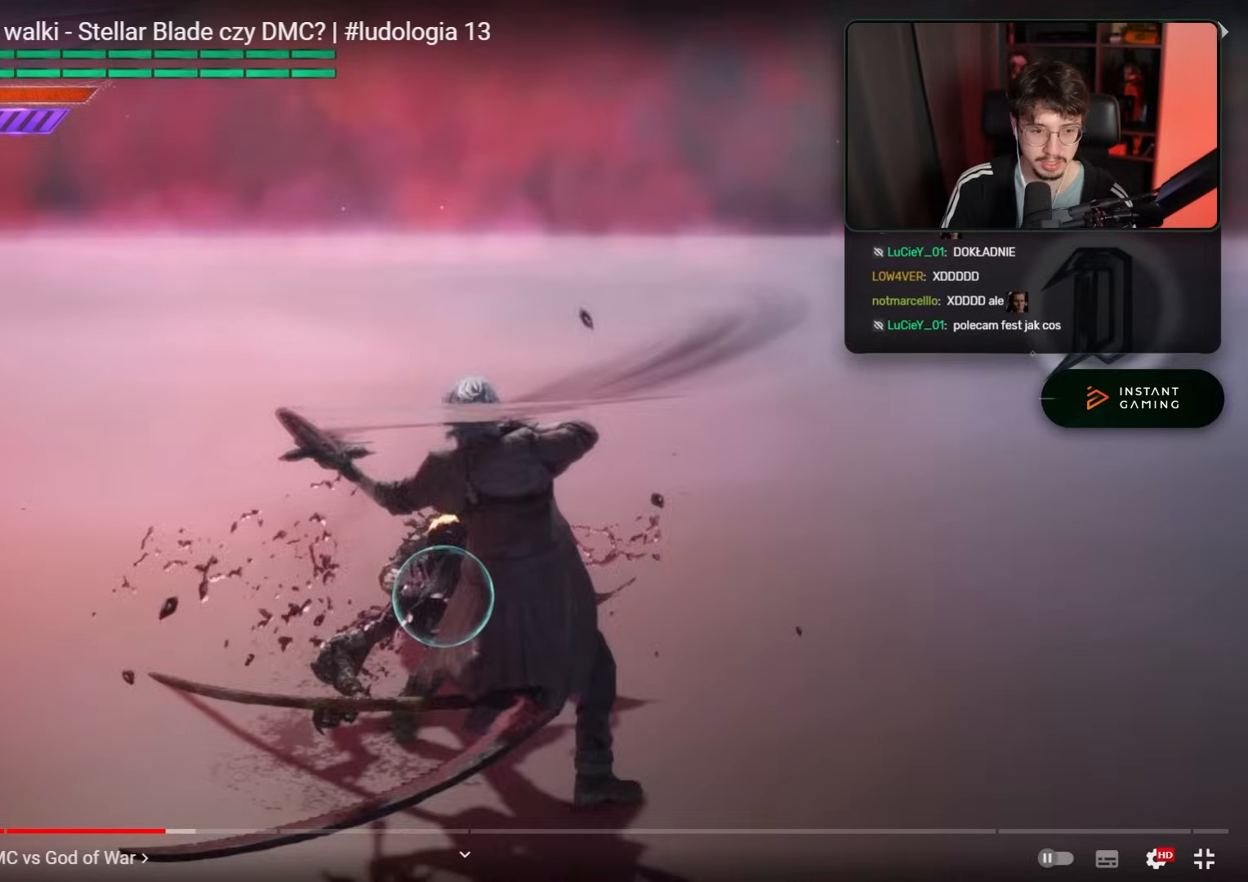
Gameplay with a controller (Xbox layout); each line is a JSON object with the inputs held at the frame after it. "events" lists button and stick changes between this image and that frame as [ms after this image, input, new state], when the widget could be followed in between. Not read: L1 L2 L3 R1 R2 R3.
{"buttons": ["Y"], "left_stick": "down", "right_stick": "center", "events": [[283, "left_stick", "down"], [317, "Y", "down"]]}
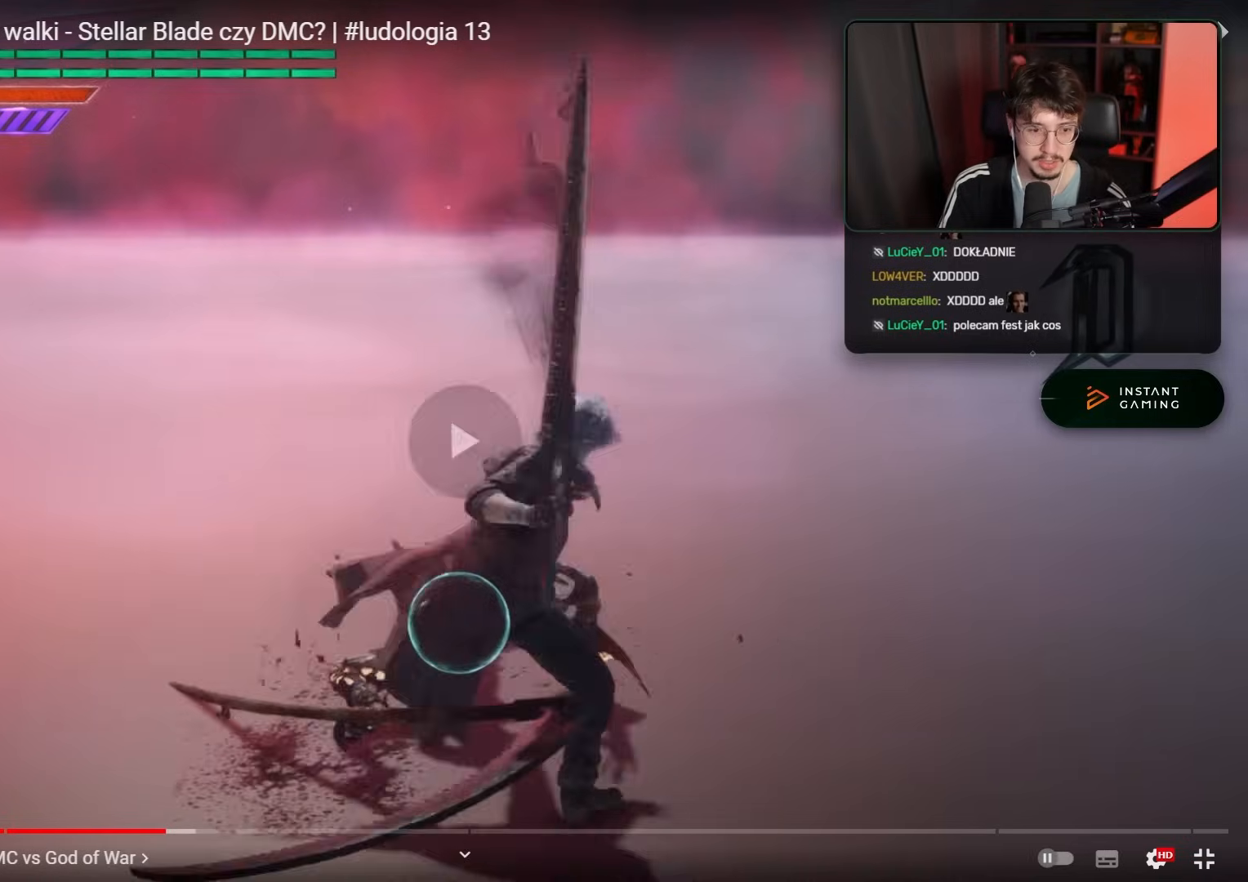
{"buttons": [], "left_stick": "center", "right_stick": "center", "events": [[283, "Y", "up"], [367, "left_stick", "center"]]}
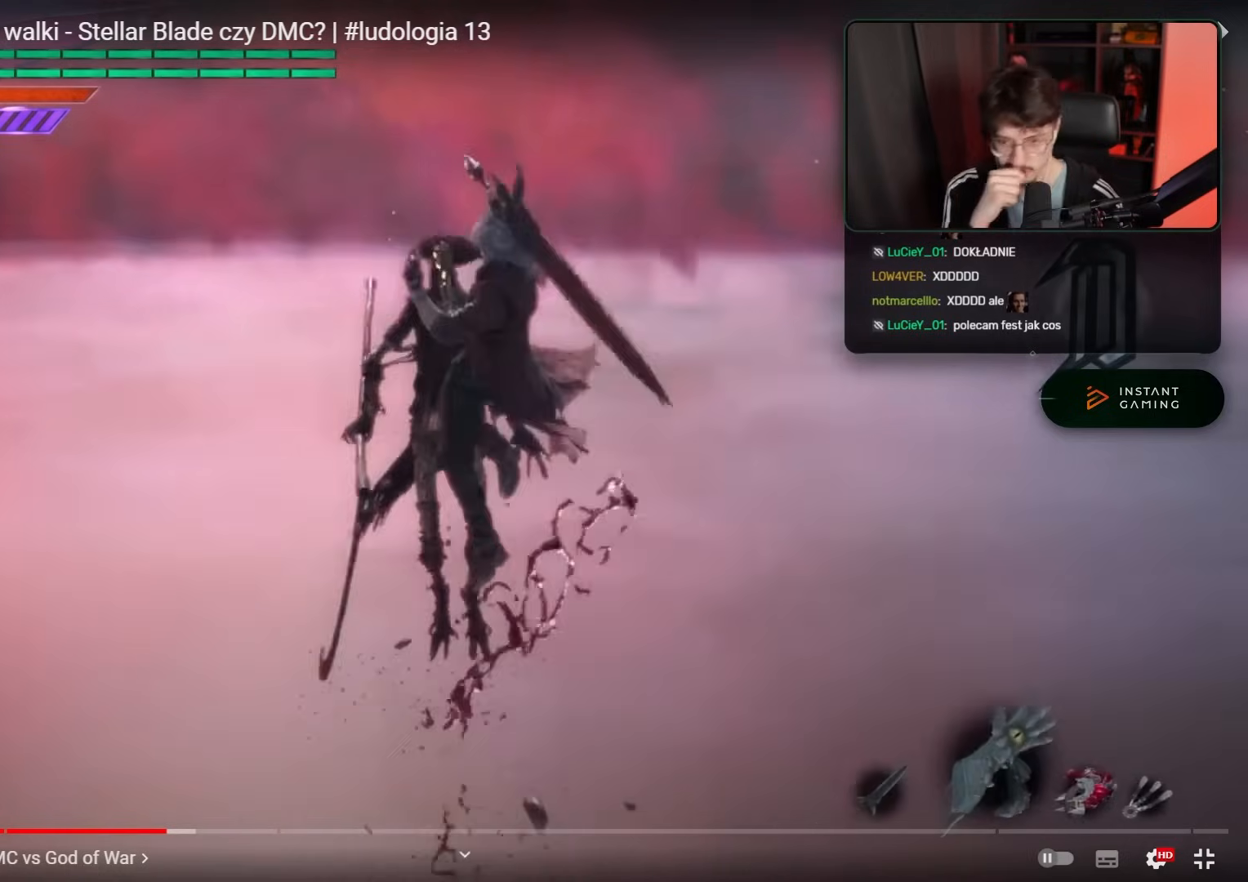
{"buttons": ["Y", "DPAD_RIGHT"], "left_stick": "center", "right_stick": "center", "events": [[100, "Y", "down"], [150, "Y", "up"], [200, "Y", "down"], [267, "Y", "up"], [350, "Y", "down"], [433, "Y", "up"], [450, "DPAD_RIGHT", "down"], [483, "Y", "down"]]}
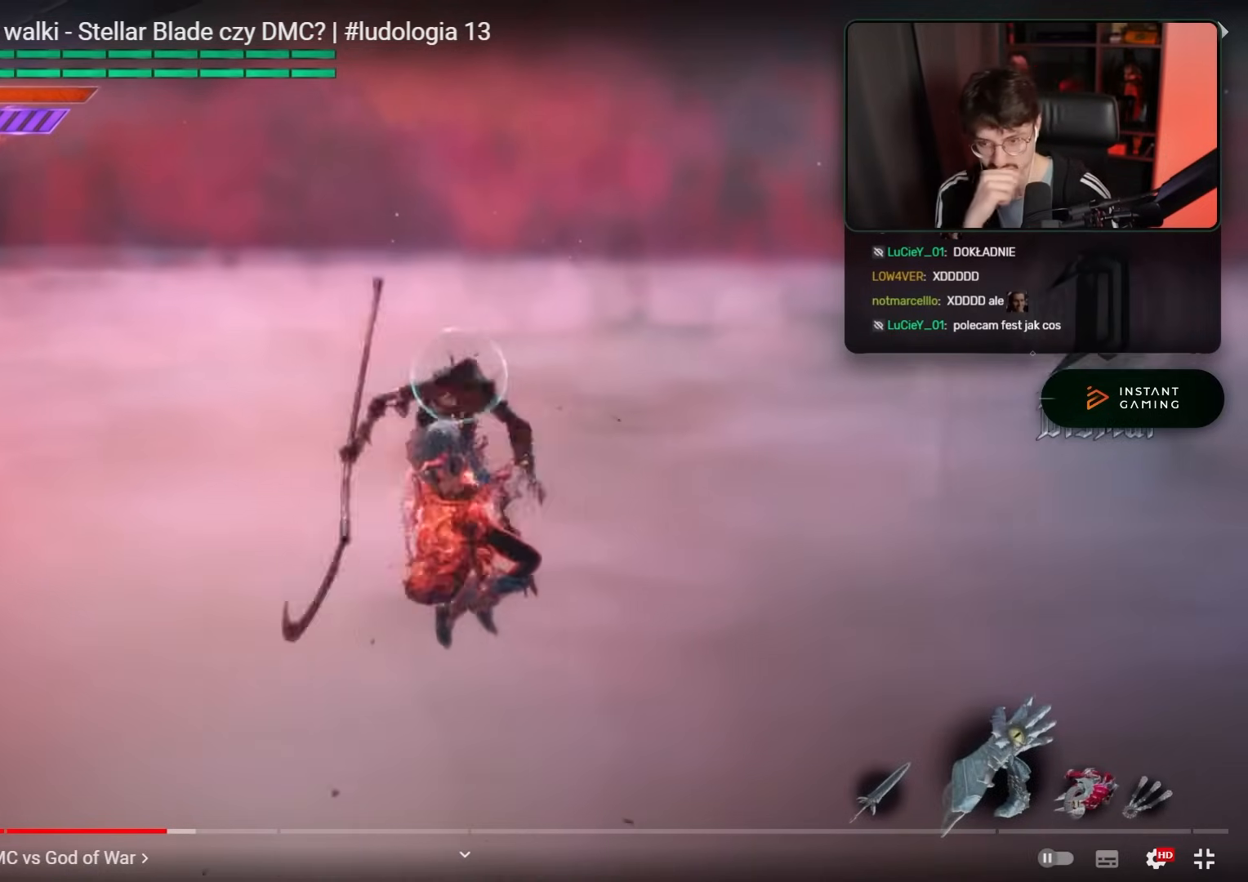
{"buttons": [], "left_stick": "center", "right_stick": "center", "events": [[17, "DPAD_RIGHT", "up"], [83, "Y", "up"], [133, "Y", "down"], [217, "Y", "up"], [250, "Y", "down"], [350, "Y", "up"], [400, "Y", "down"], [467, "Y", "up"]]}
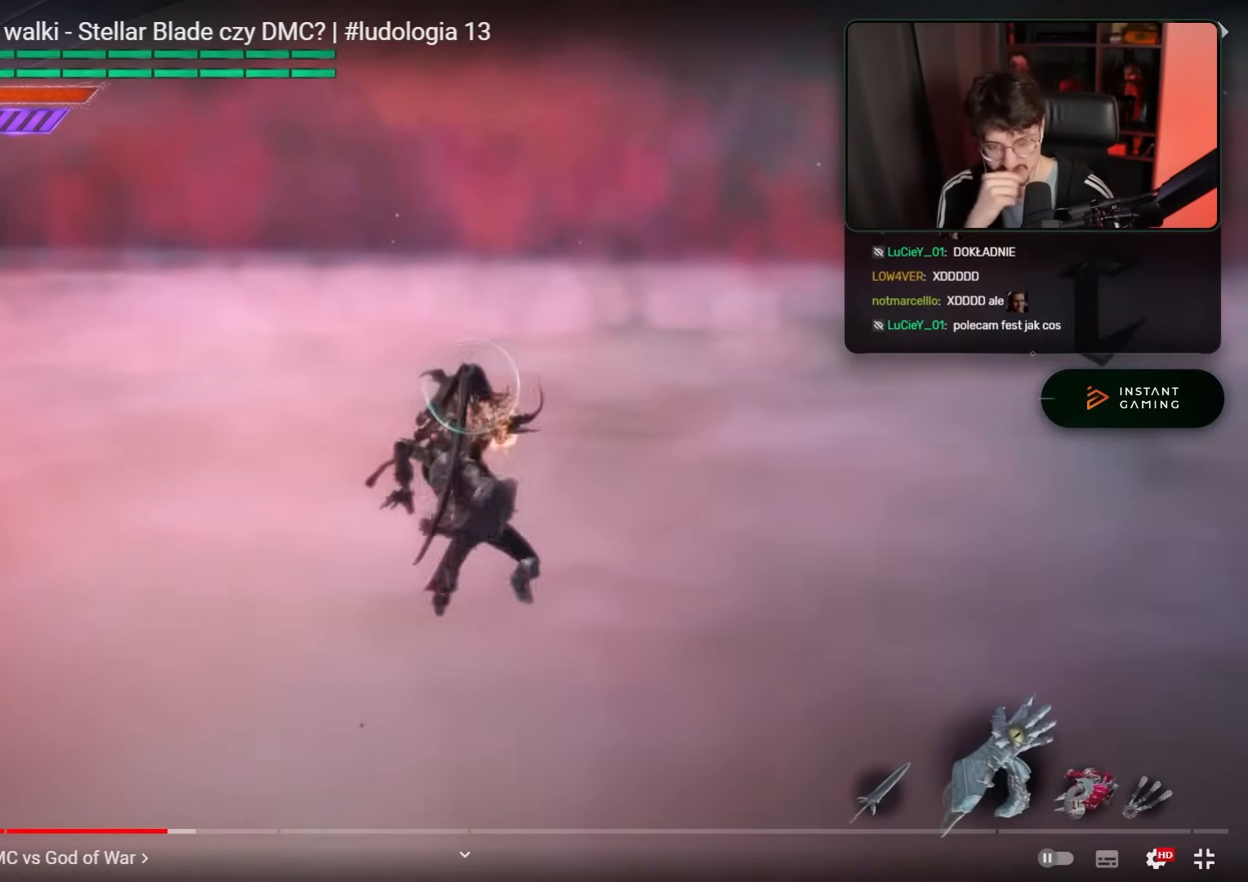
{"buttons": ["B"], "left_stick": "center", "right_stick": "center", "events": [[83, "B", "down"], [150, "B", "up"], [217, "B", "down"], [283, "B", "up"], [333, "B", "down"], [400, "B", "up"], [450, "B", "down"]]}
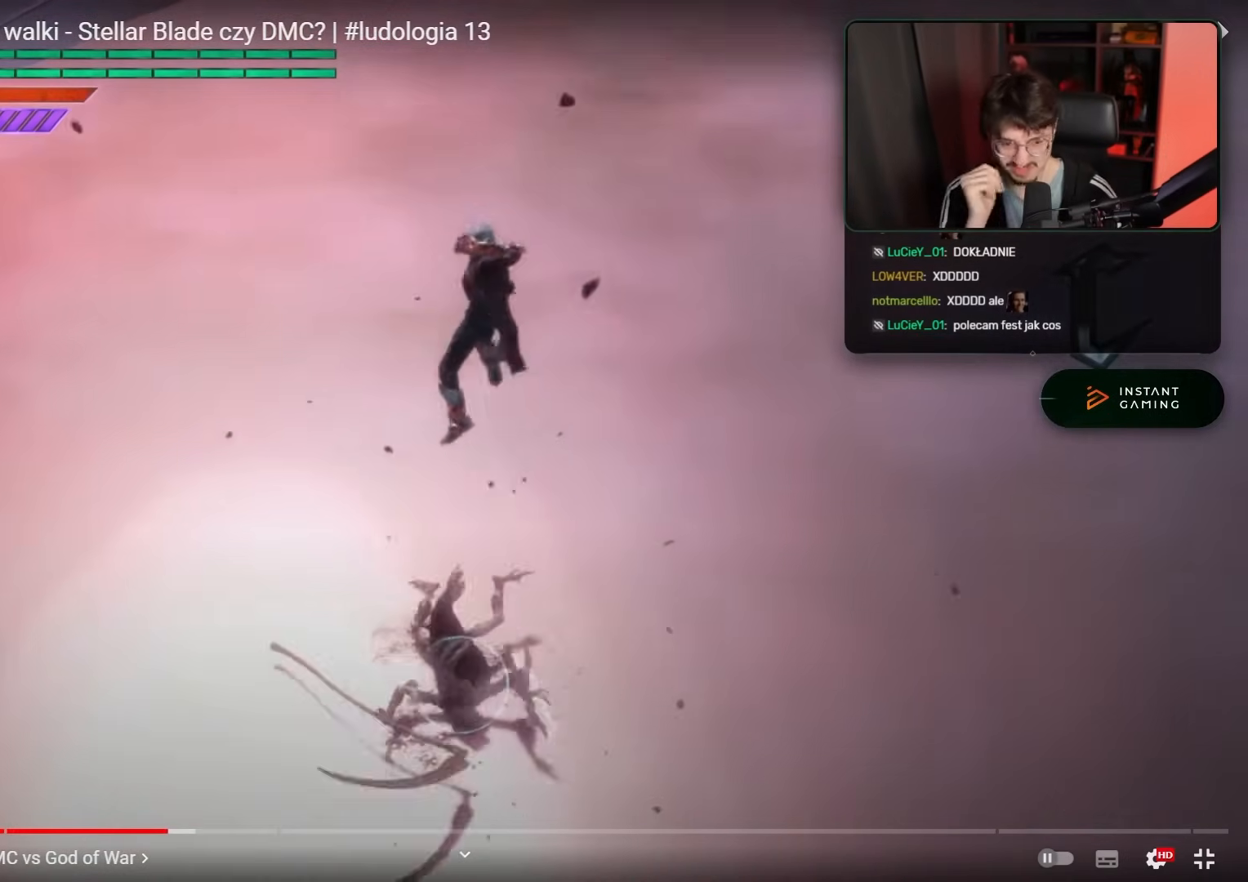
{"buttons": ["Y"], "left_stick": "center", "right_stick": "center"}
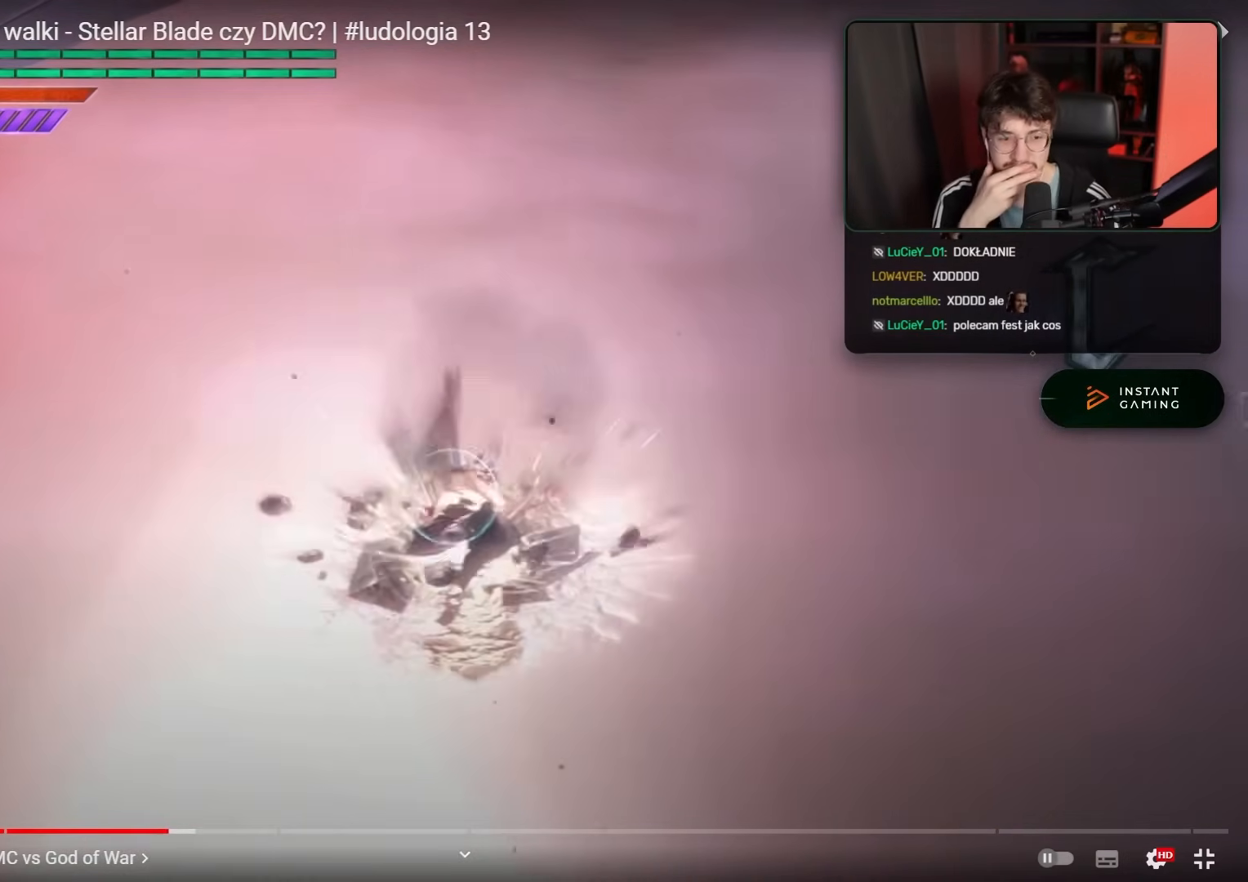
{"buttons": ["Y"], "left_stick": "center", "right_stick": "center", "events": [[33, "Y", "up"], [100, "Y", "down"], [167, "Y", "up"], [217, "Y", "down"], [283, "Y", "up"], [367, "Y", "down"], [417, "Y", "up"], [500, "Y", "down"]]}
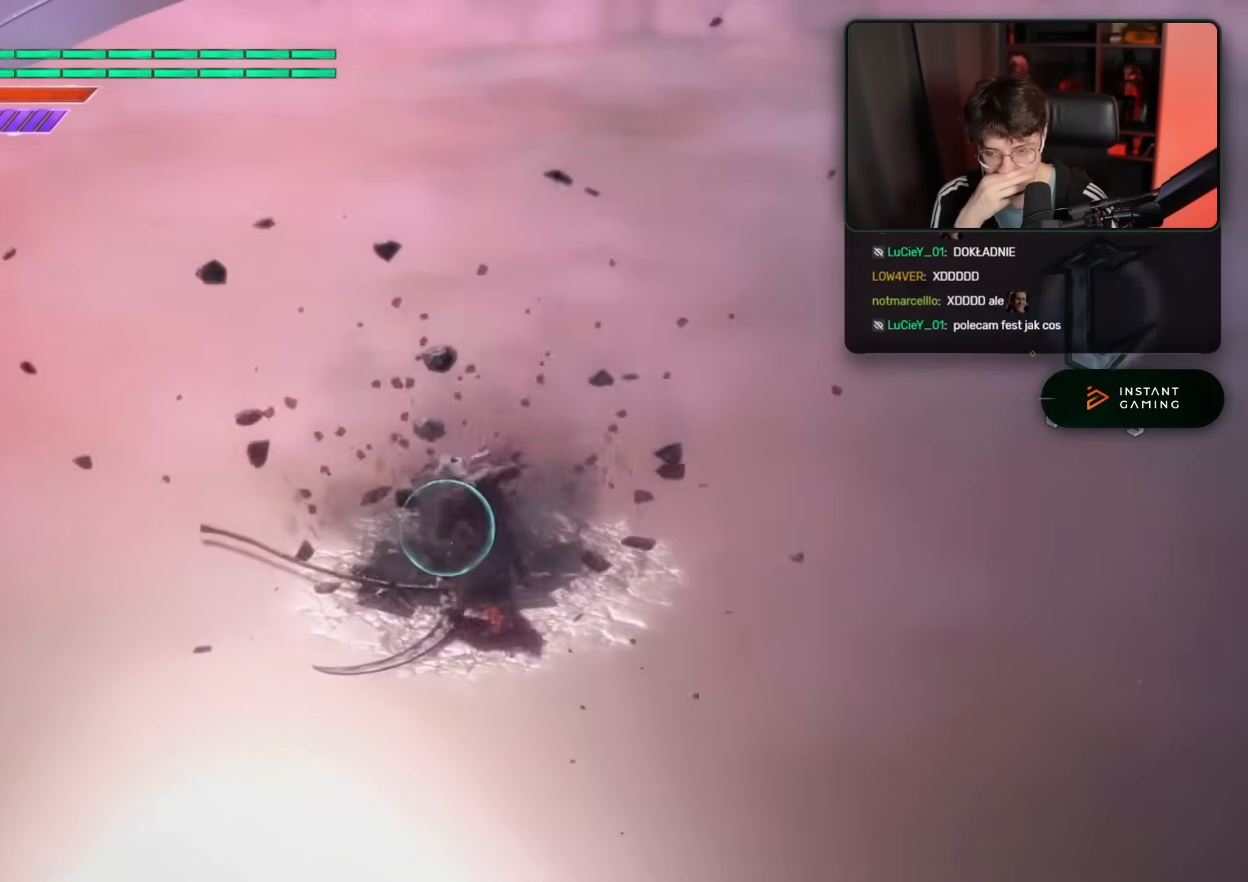
{"buttons": ["Y"], "left_stick": "center", "right_stick": "center", "events": [[83, "Y", "up"], [133, "Y", "down"], [217, "Y", "up"], [367, "Y", "down"], [383, "Y", "up"], [433, "Y", "down"]]}
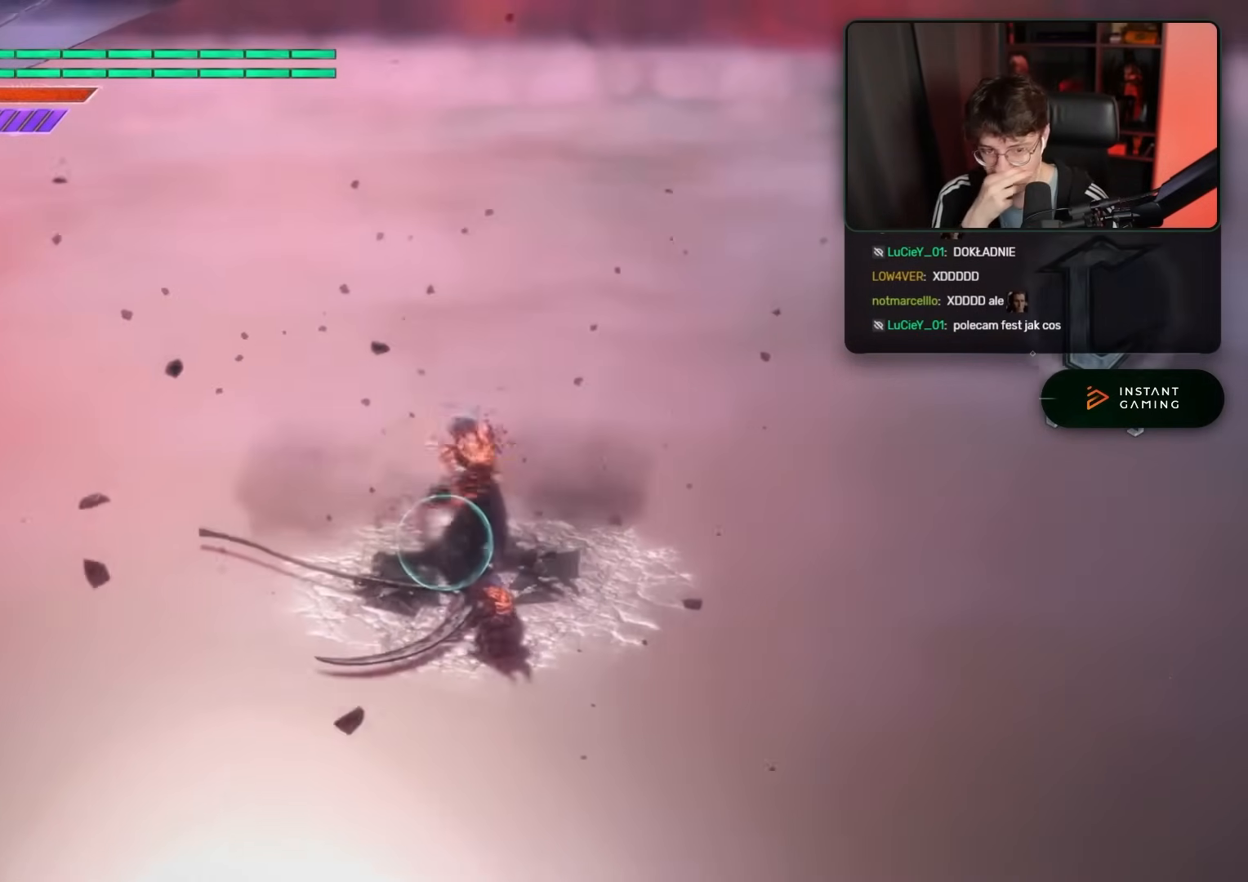
{"buttons": ["Y"], "left_stick": "center", "right_stick": "center", "events": [[17, "Y", "up"], [67, "Y", "down"], [117, "Y", "up"], [167, "Y", "down"], [250, "Y", "up"], [317, "Y", "down"], [383, "Y", "up"], [450, "Y", "down"]]}
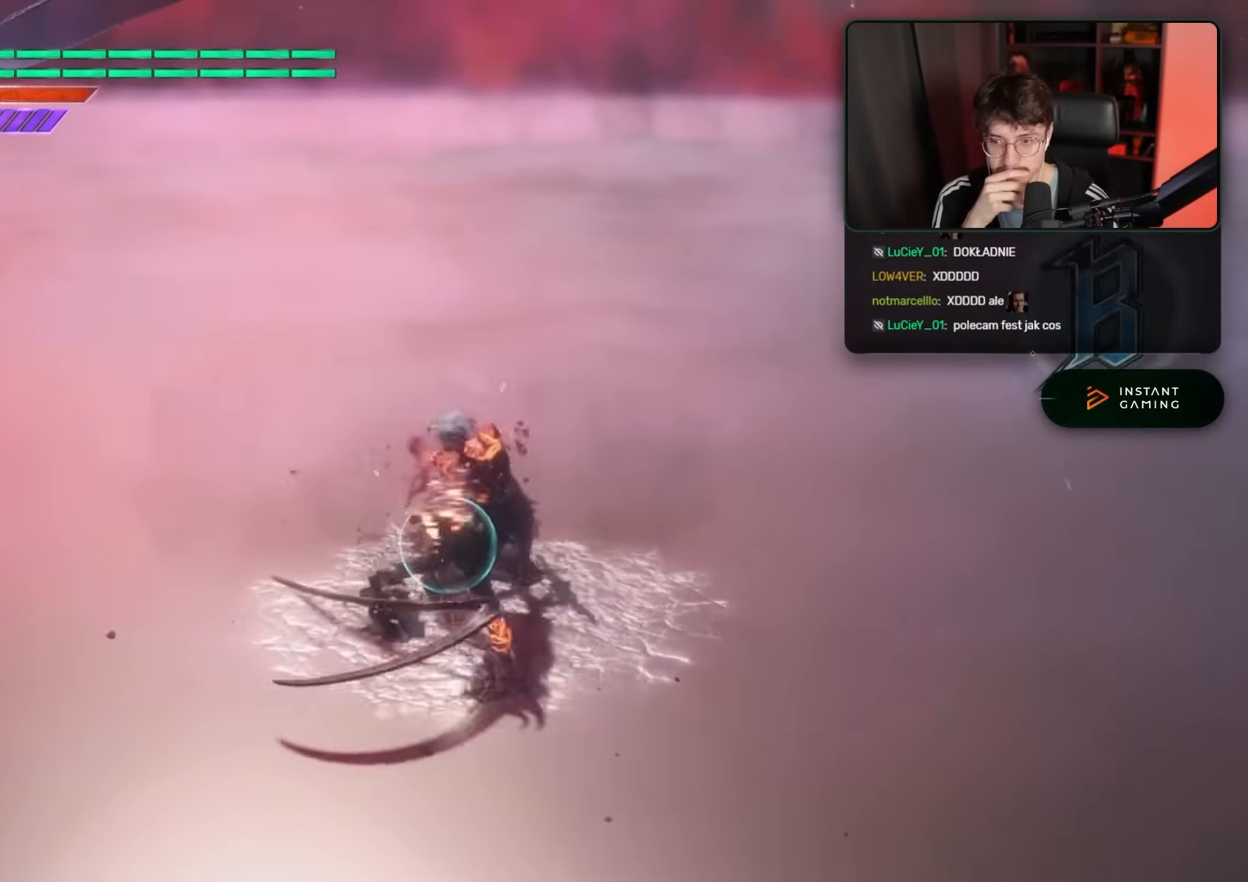
{"buttons": ["B"], "left_stick": "down", "right_stick": "center", "events": [[17, "Y", "up"], [100, "Y", "down"], [150, "Y", "up"], [233, "Y", "down"], [317, "Y", "up"], [333, "left_stick", "down"], [433, "B", "down"]]}
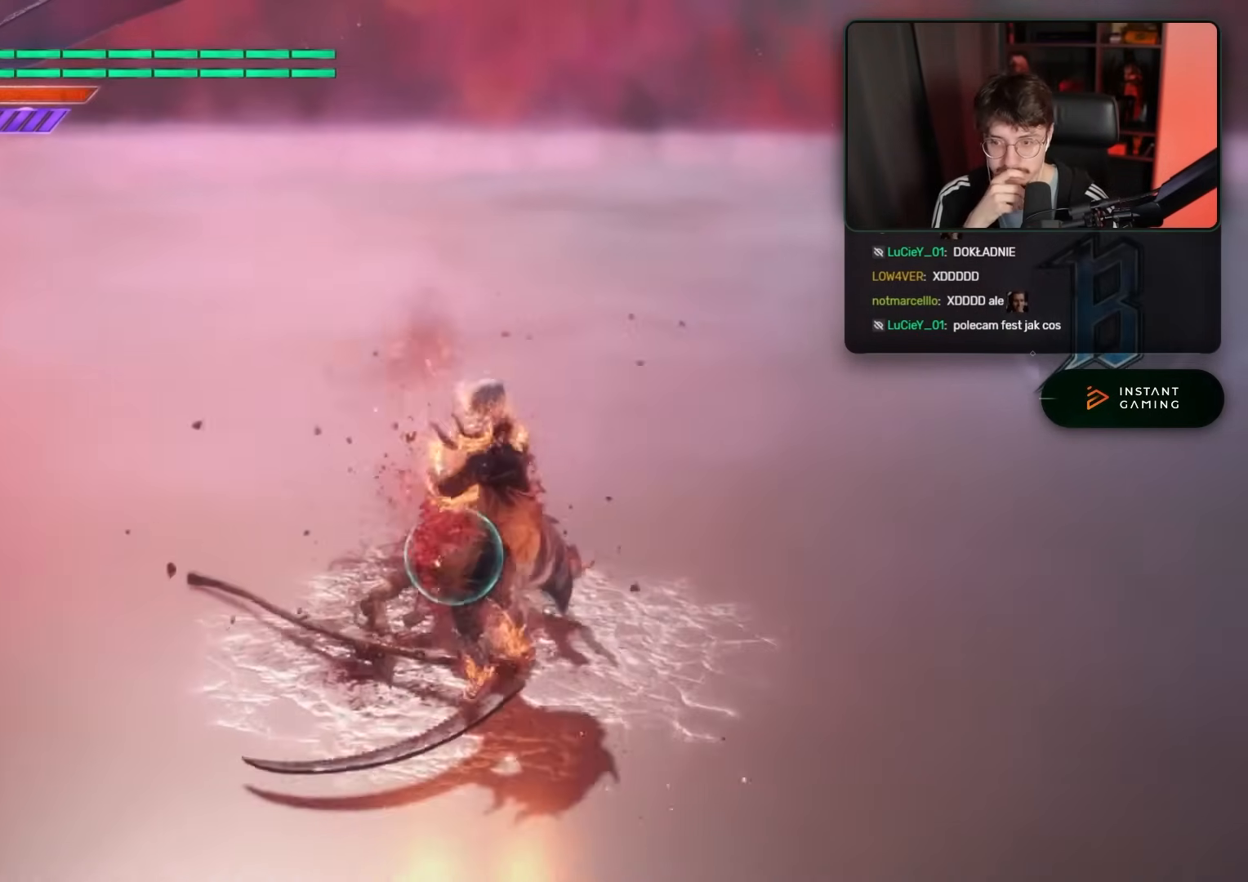
{"buttons": ["B"], "left_stick": "down", "right_stick": "center", "events": []}
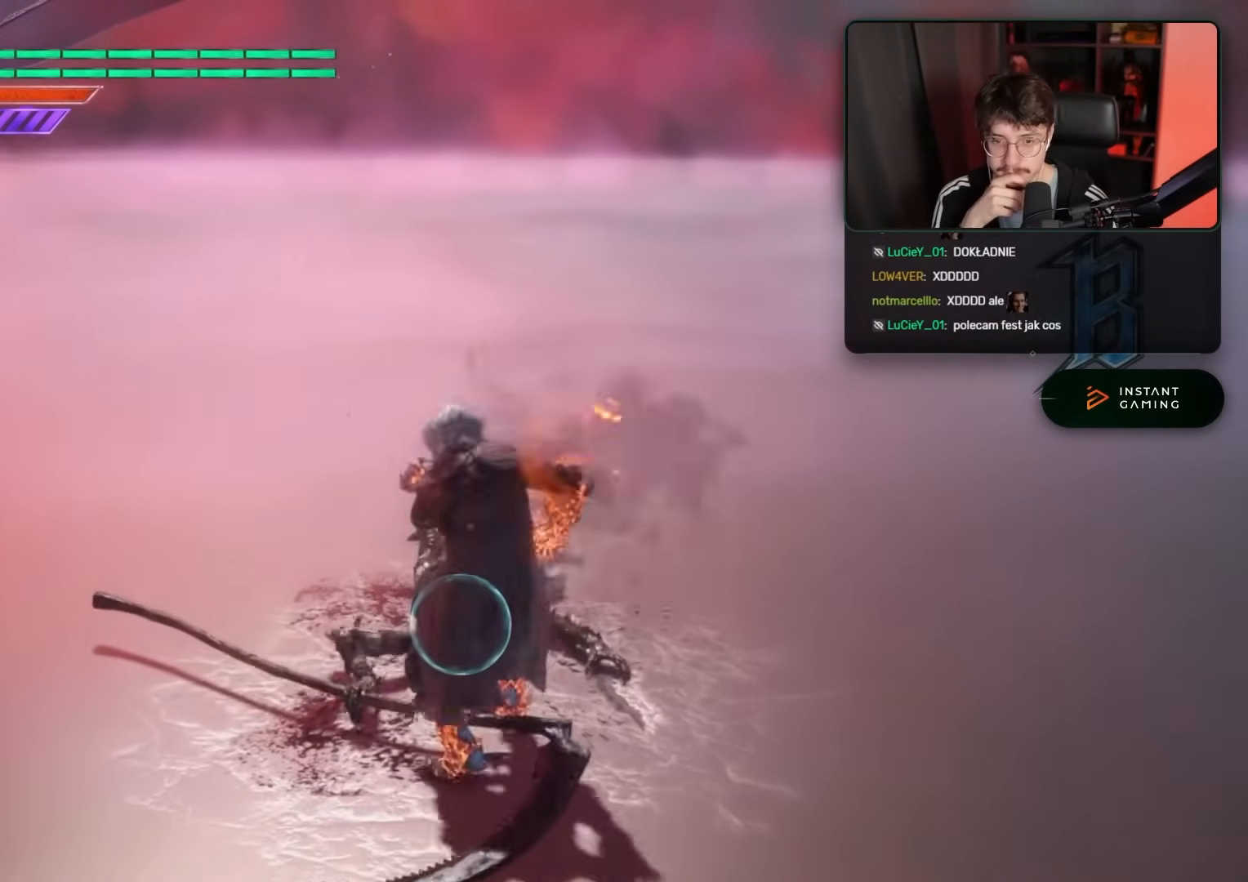
{"buttons": ["B"], "left_stick": "center", "right_stick": "center", "events": [[283, "left_stick", "center"]]}
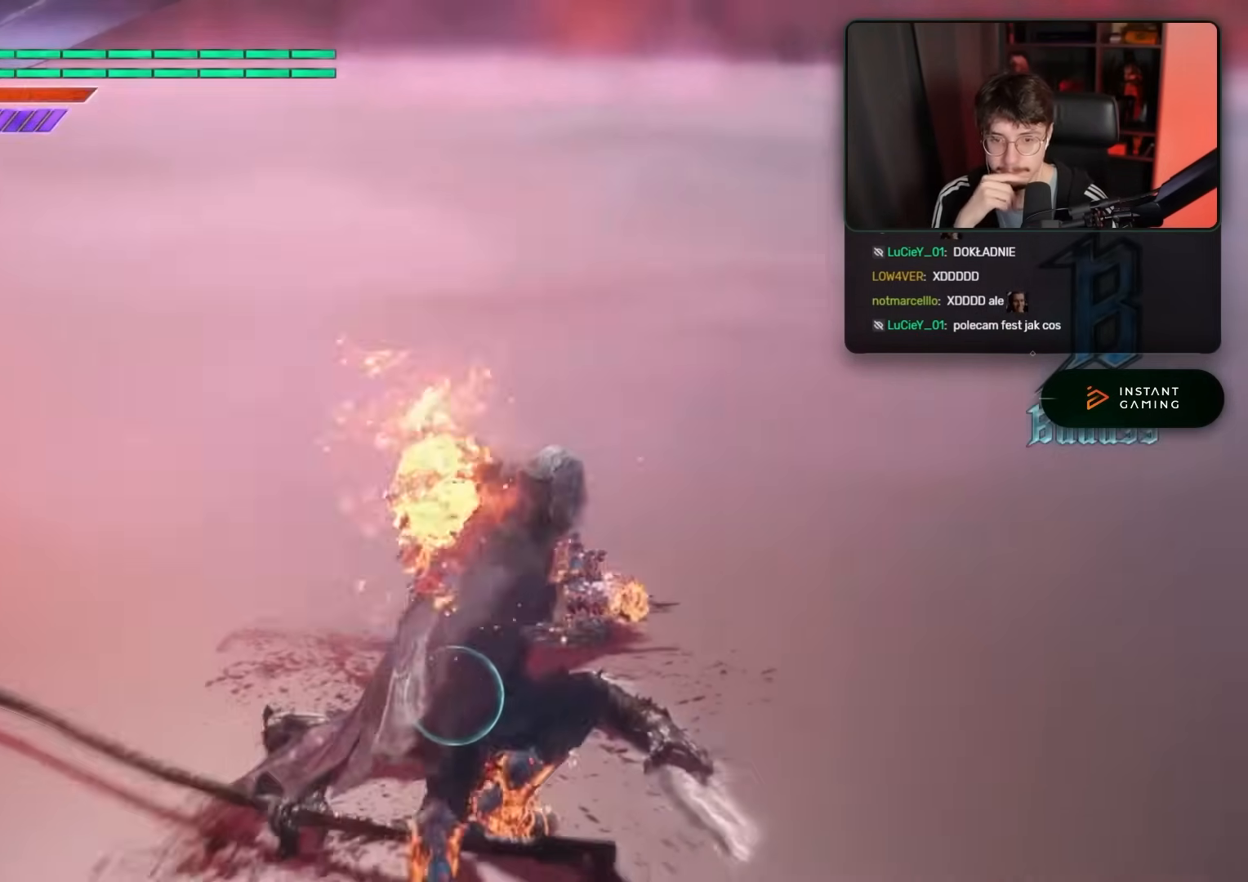
{"buttons": [], "left_stick": "center", "right_stick": "center", "events": [[217, "B", "up"]]}
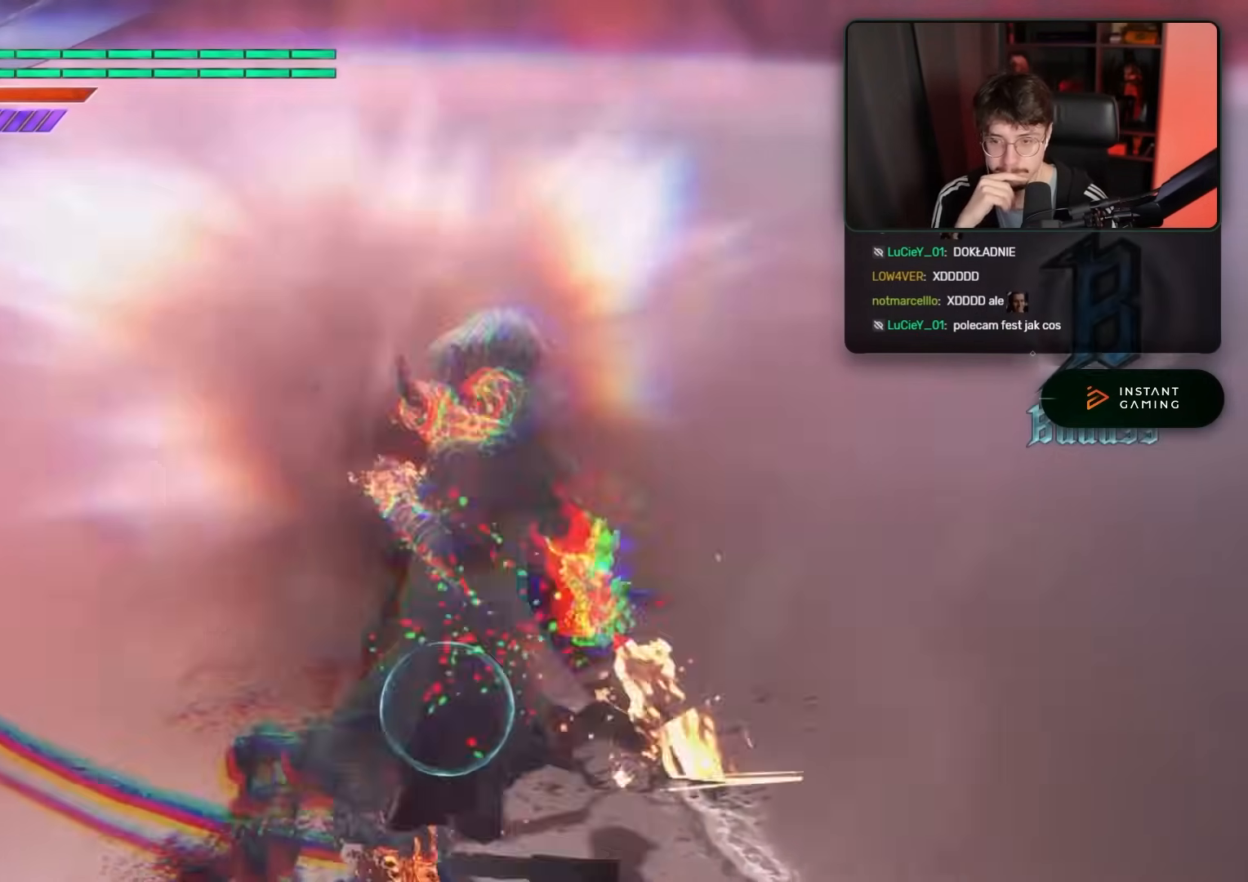
{"buttons": [], "left_stick": "center", "right_stick": "center", "events": []}
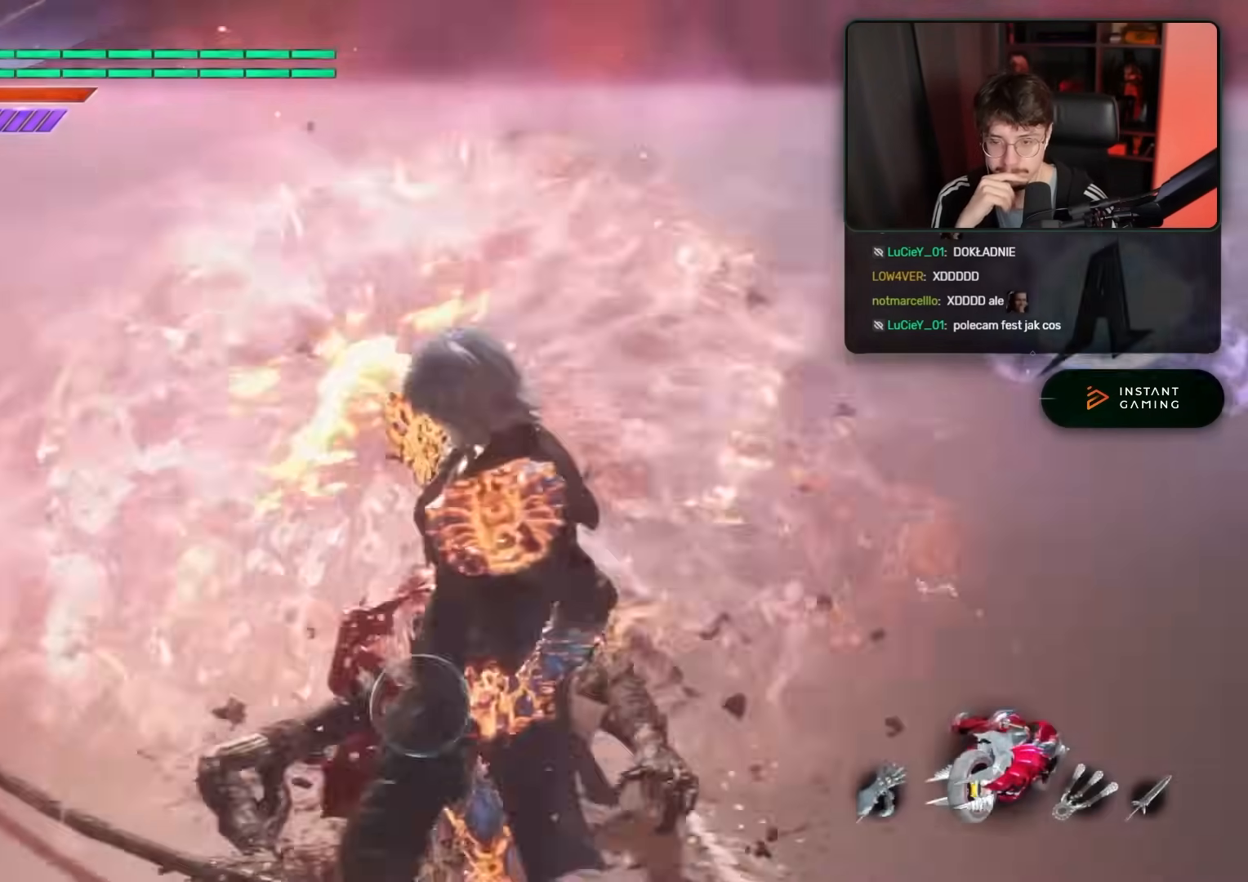
{"buttons": ["B"], "left_stick": "center", "right_stick": "center", "events": [[300, "B", "down"], [383, "B", "up"], [450, "B", "down"]]}
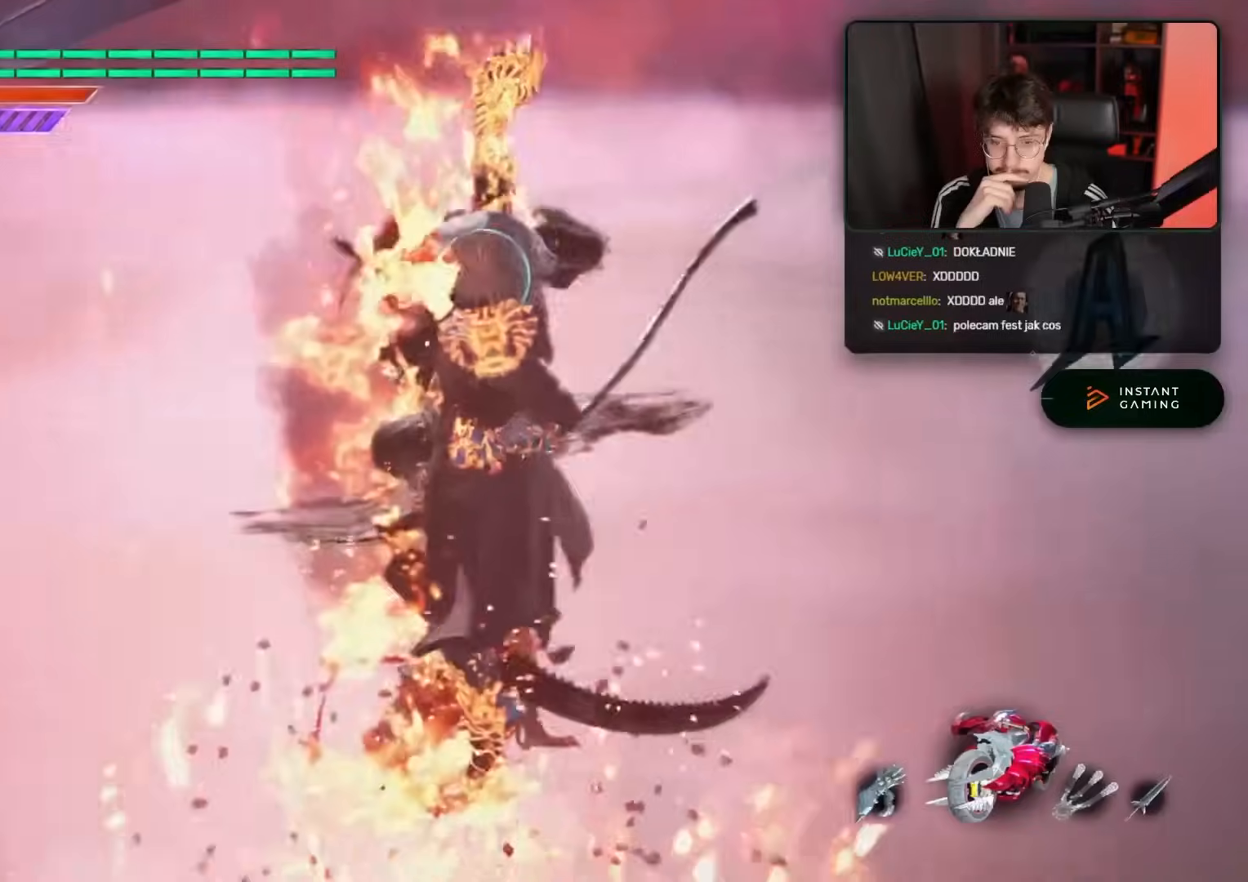
{"buttons": [], "left_stick": "center", "right_stick": "center", "events": [[17, "B", "up"], [83, "B", "down"], [150, "B", "up"], [200, "B", "down"], [317, "B", "up"], [367, "B", "down"], [450, "B", "up"]]}
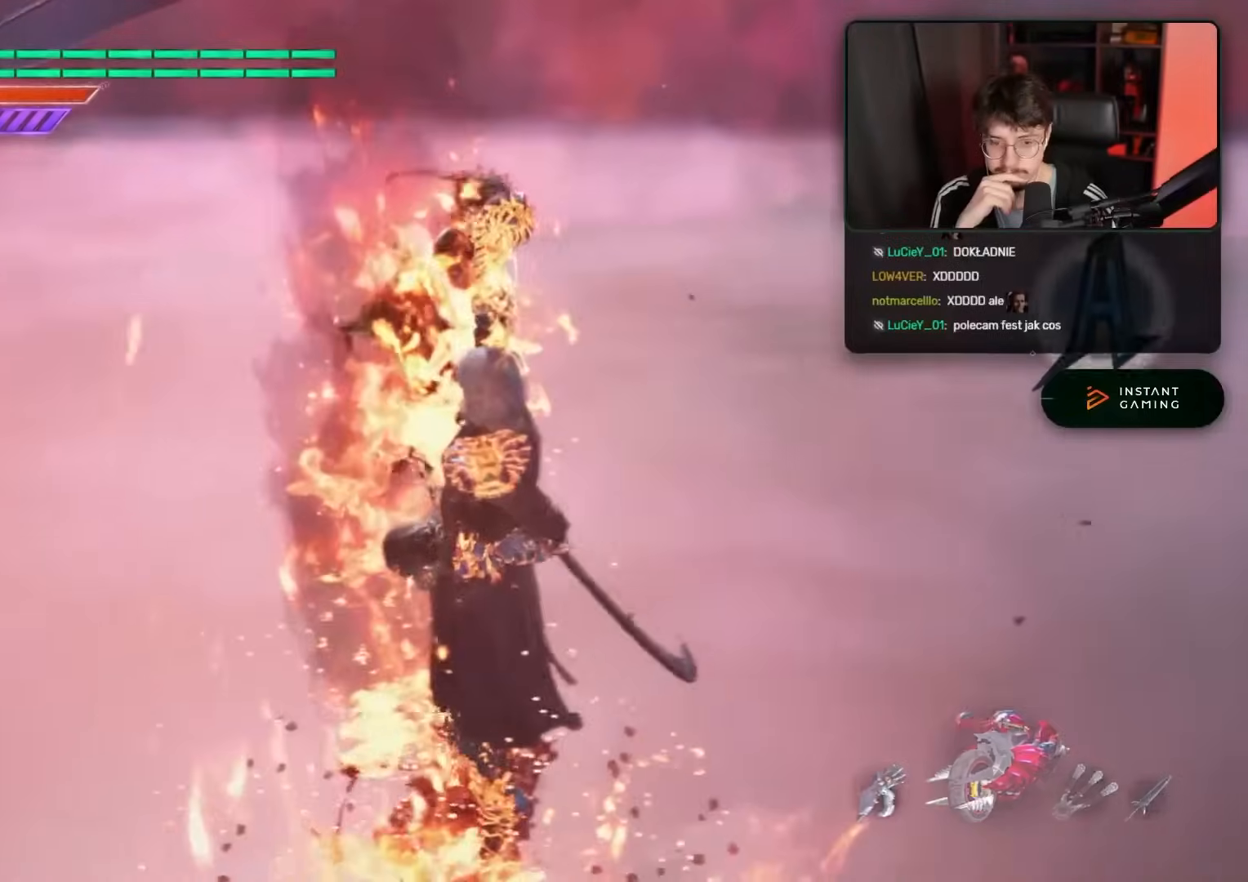
{"buttons": ["B"], "left_stick": "center", "right_stick": "center", "events": [[17, "B", "down"], [67, "B", "up"], [167, "B", "down"], [250, "B", "up"], [317, "B", "down"]]}
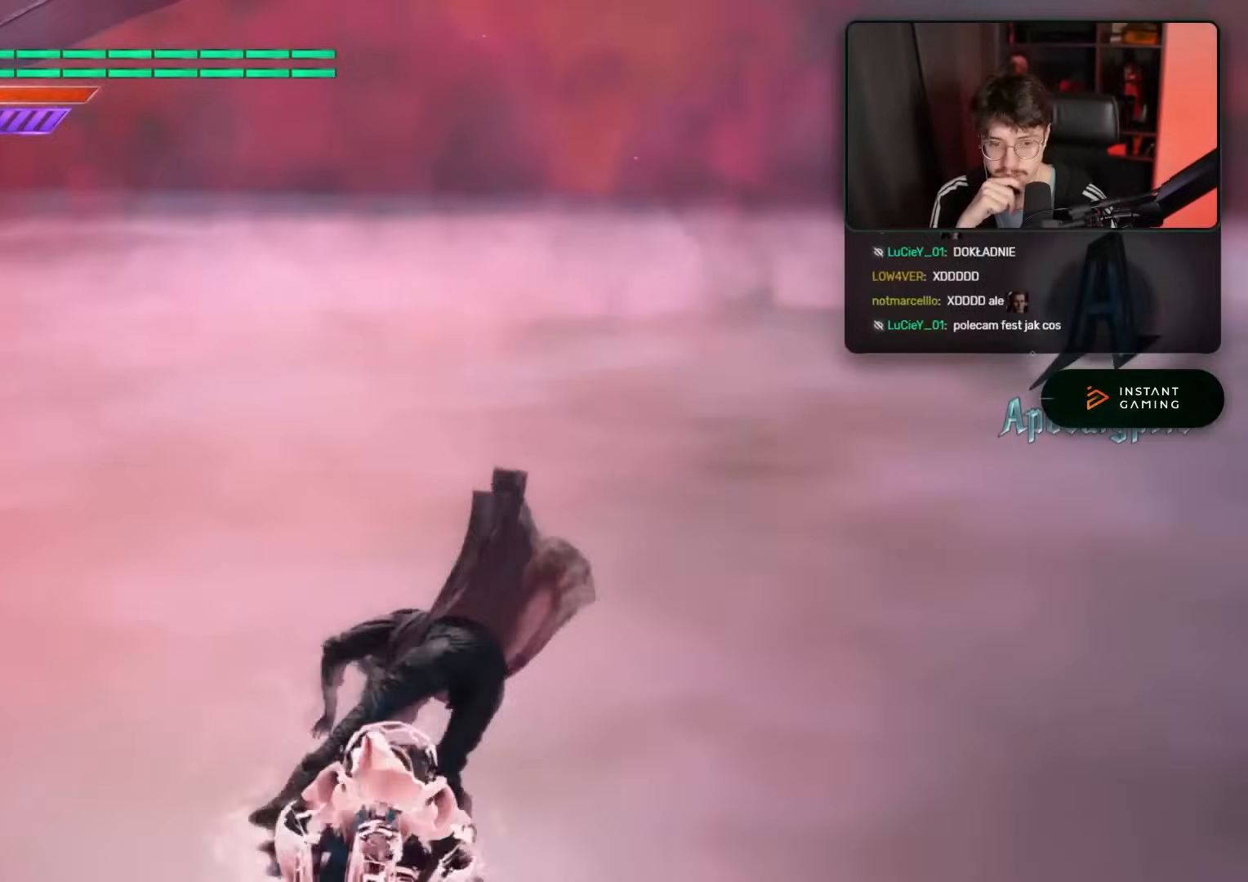
{"buttons": ["B"], "left_stick": "center", "right_stick": "center", "events": []}
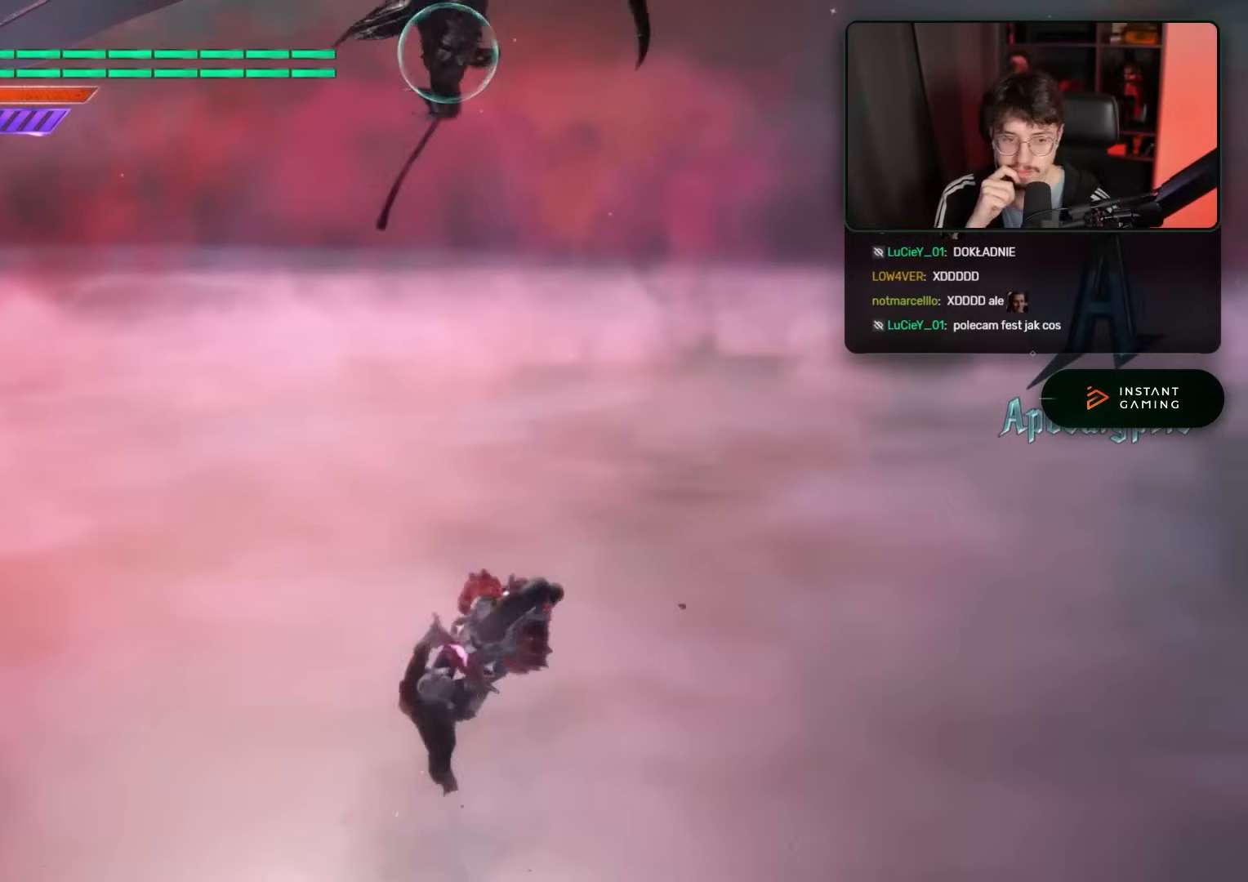
{"buttons": ["B"], "left_stick": "center", "right_stick": "center", "events": []}
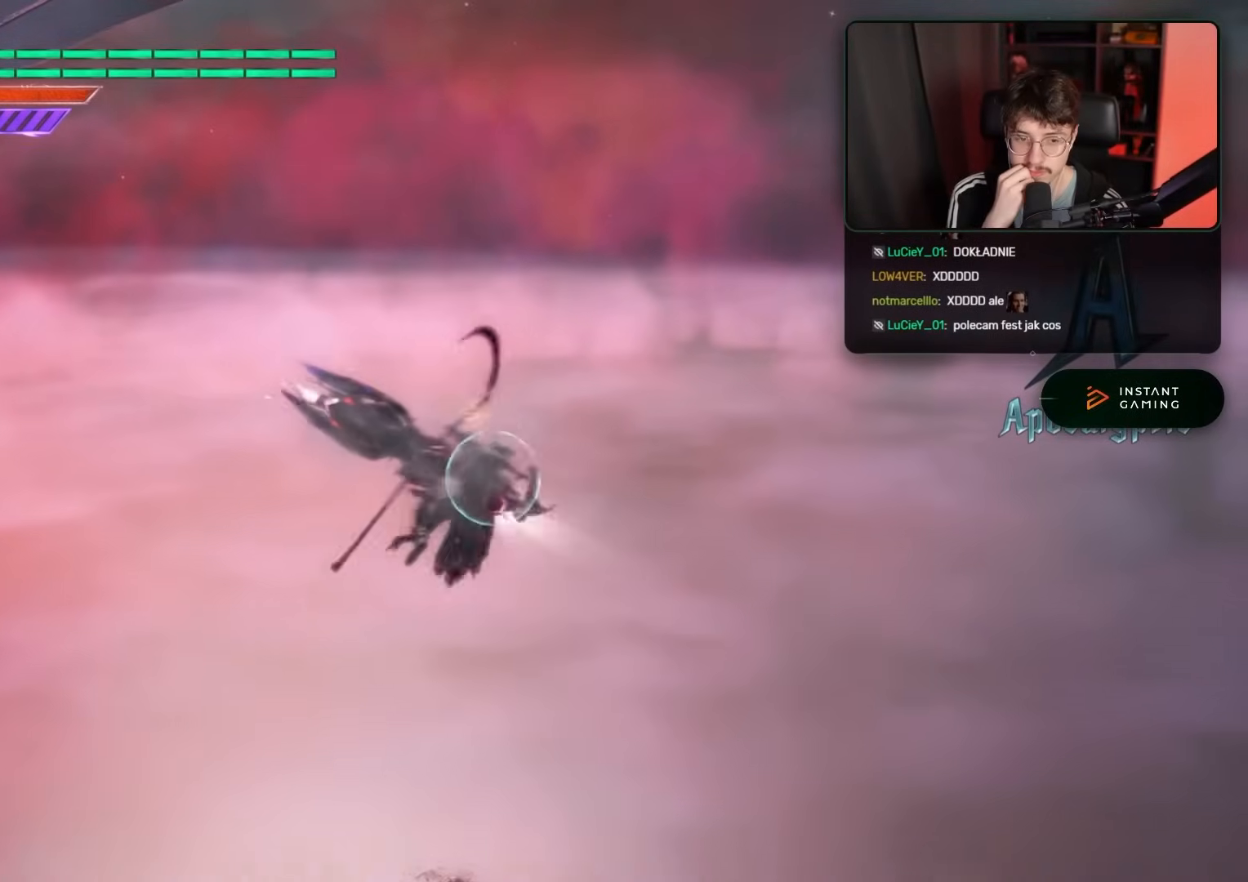
{"buttons": ["B"], "left_stick": "center", "right_stick": "center", "events": []}
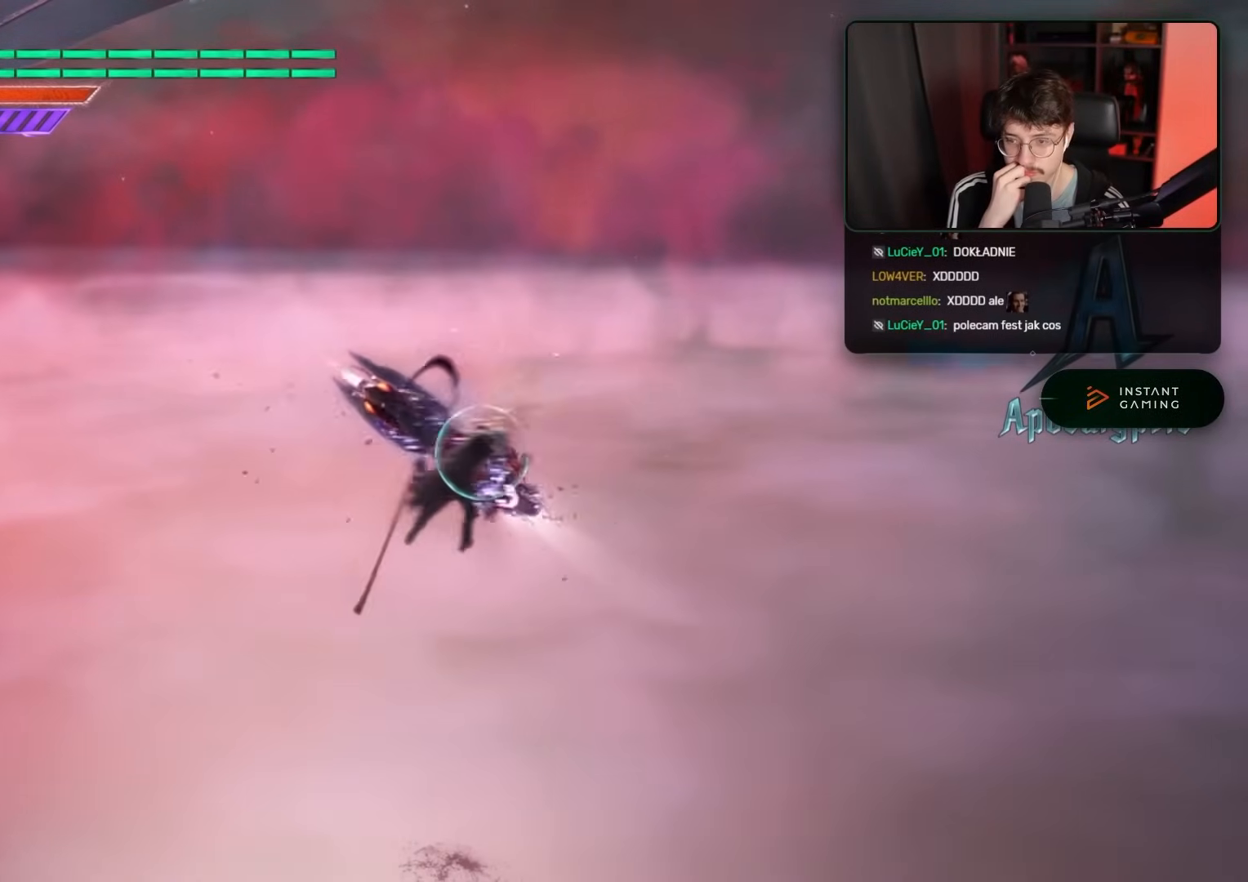
{"buttons": ["B"], "left_stick": "center", "right_stick": "center", "events": []}
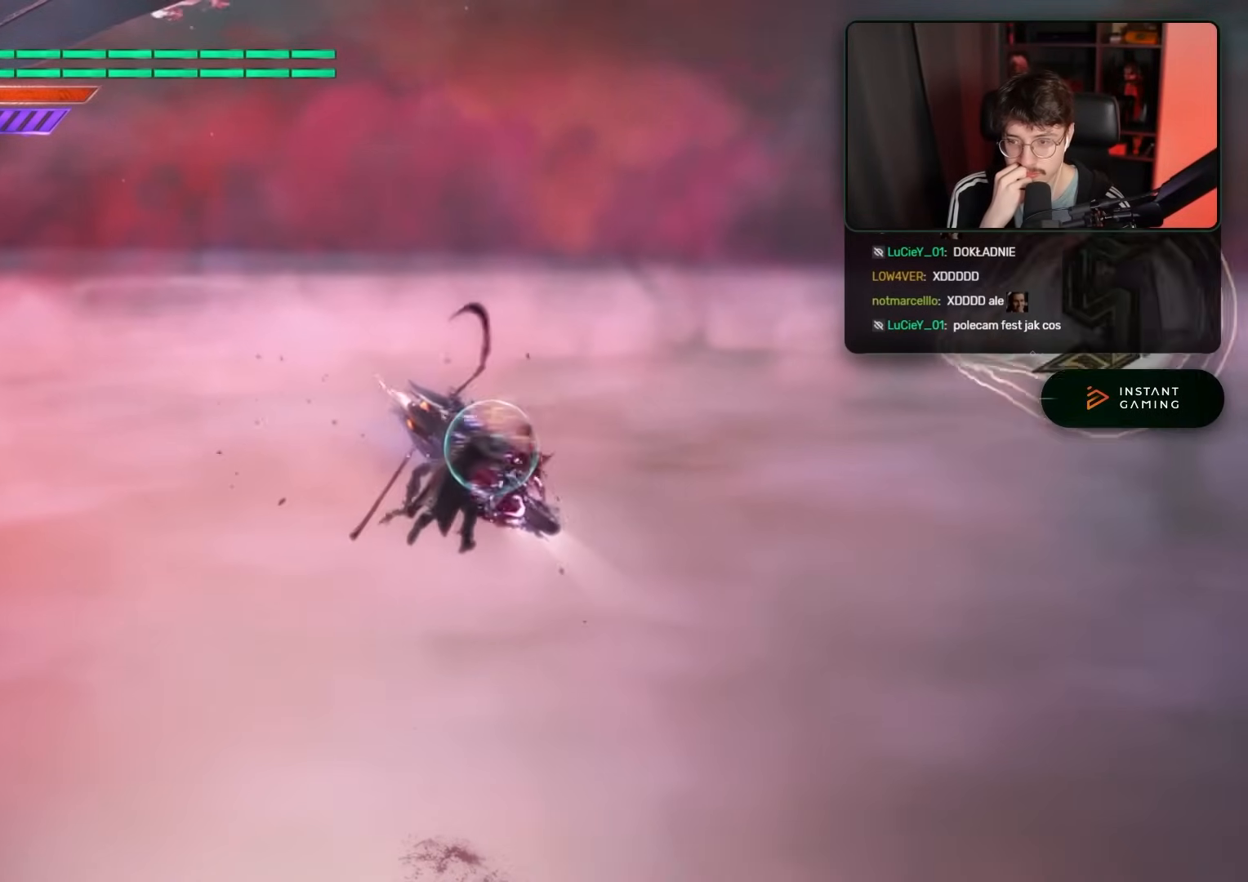
{"buttons": [], "left_stick": "up", "right_stick": "center", "events": [[100, "B", "up"], [100, "left_stick", "up"], [183, "Y", "down"], [233, "Y", "up"], [300, "Y", "down"], [383, "Y", "up"], [433, "Y", "down"], [483, "Y", "up"]]}
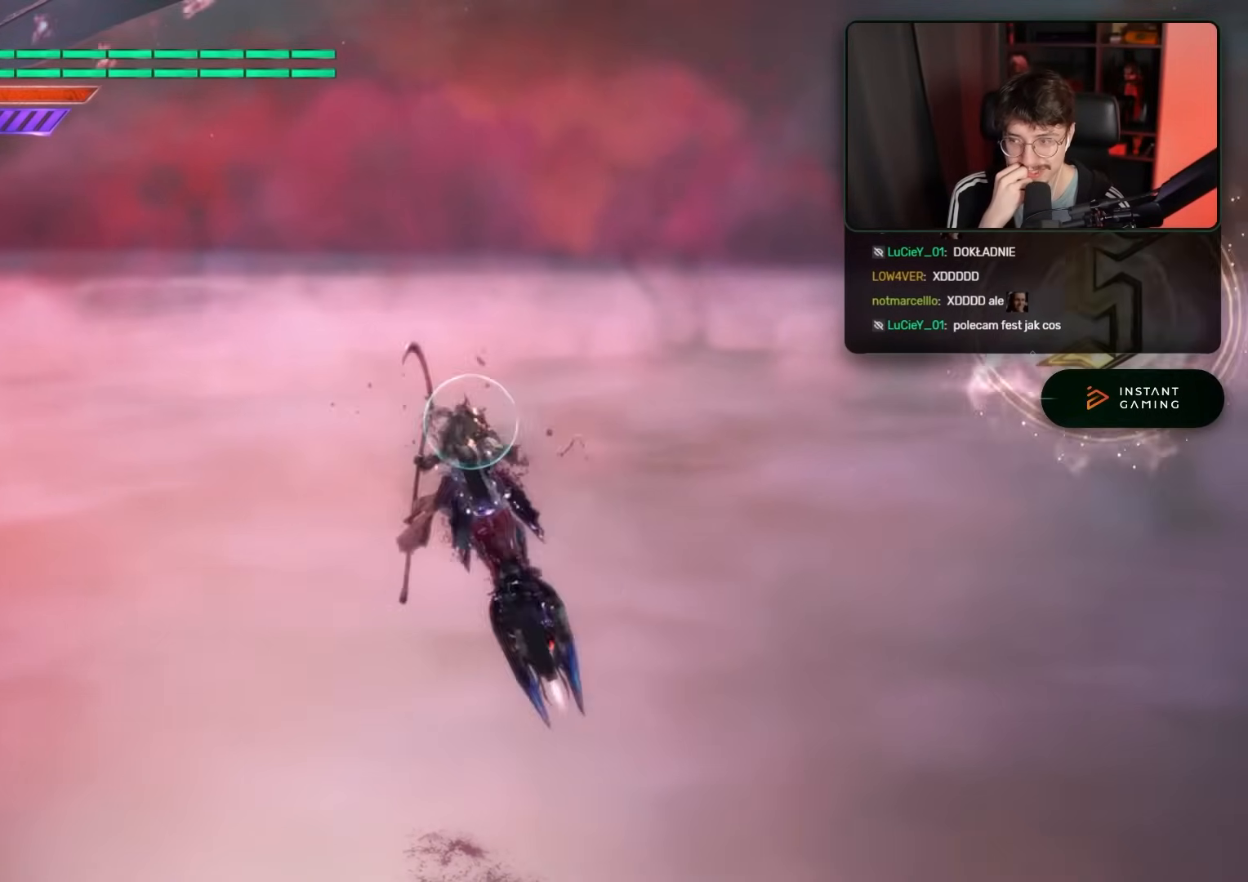
{"buttons": ["Y"], "left_stick": "up", "right_stick": "center", "events": [[33, "Y", "down"]]}
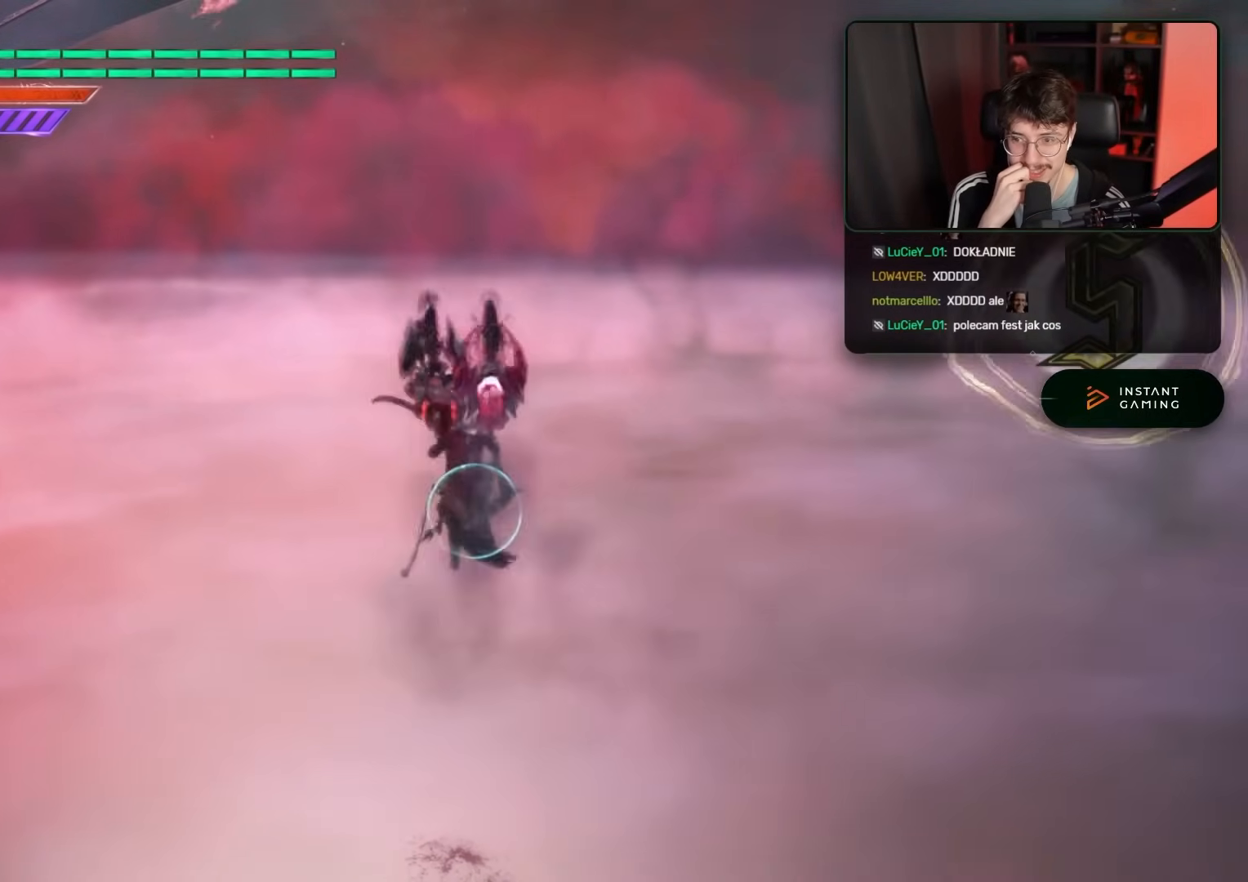
{"buttons": ["Y"], "left_stick": "up", "right_stick": "center", "events": []}
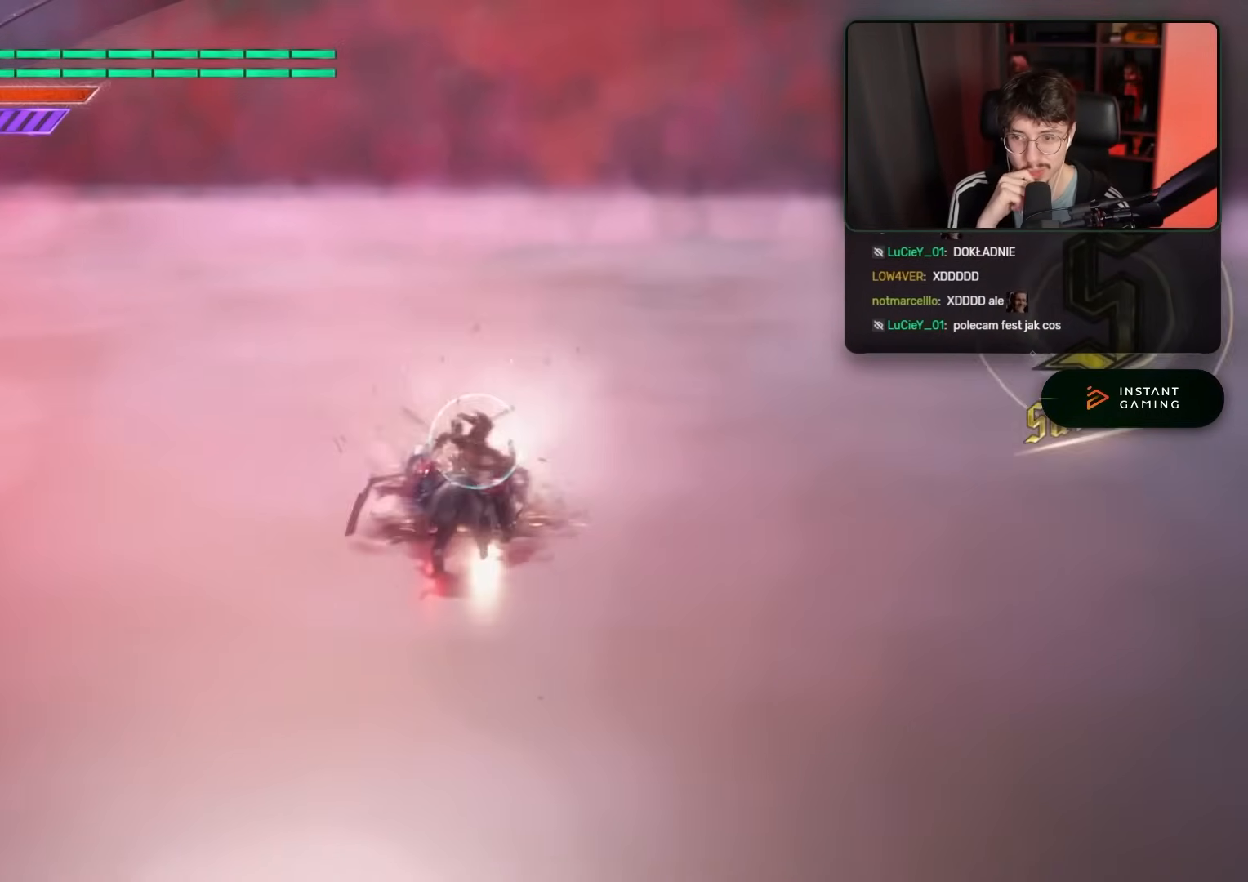
{"buttons": ["Y"], "left_stick": "up", "right_stick": "center", "events": []}